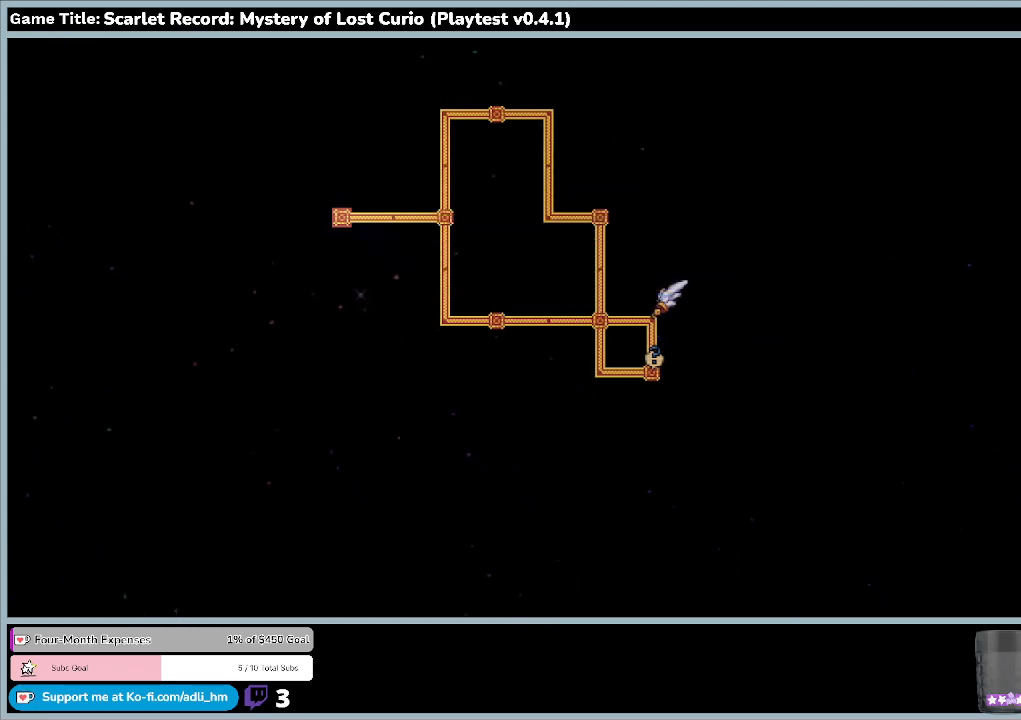
Gameplay with keyboard and mouse; each line is a JSON object with the keys and mouse buttons held at the frame after it. "events" lists presses ("down") and releases ("up") of "0", "1", "2", "3", "4", "5", "6", "7", "8", "9", "a", "alt", "b", "c", "caps_lock", "ctrl", "d", "down", "e", "escape", "f", "f1", "f2", "f3", "f4", "f5", "f6", "f7", "f8", "g", "h", "i", "j", "k", "l", "left", "m", "minus", "n", "o", "p", "q", "r", "return", "right", "s", "shift", "space", "t", "tab", "u", "up", "v", "w", "x", "y", "z", "mouse_left", "mouse_wheel" and "mouse_right" between this image and that frame as [ms after this image, input, new state], when the widget could be followed in between. "mouse_left", "mouse_wheel", "mouse_right" = the "left", "wheel", "right" buttons of the "mouse" list. No other keys are recorded. "wheel" means that the mouse wheel is clicked or scrolled. Mouse movement is not recorded.
{"keys": [], "mouse": [], "events": []}
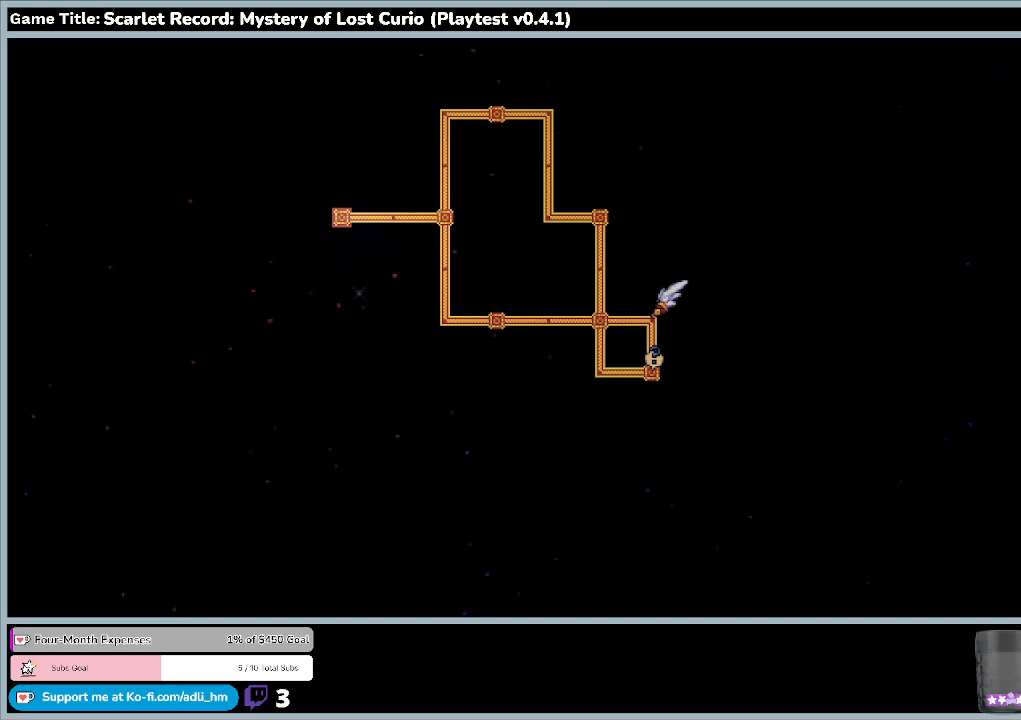
{"keys": [], "mouse": [], "events": []}
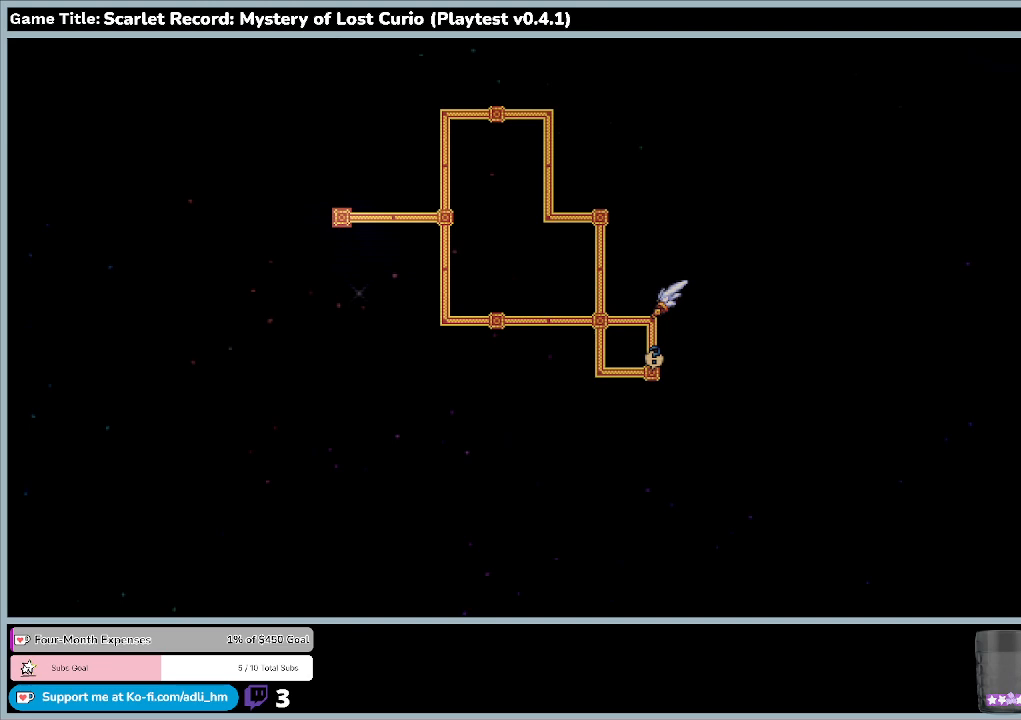
{"keys": [], "mouse": [], "events": []}
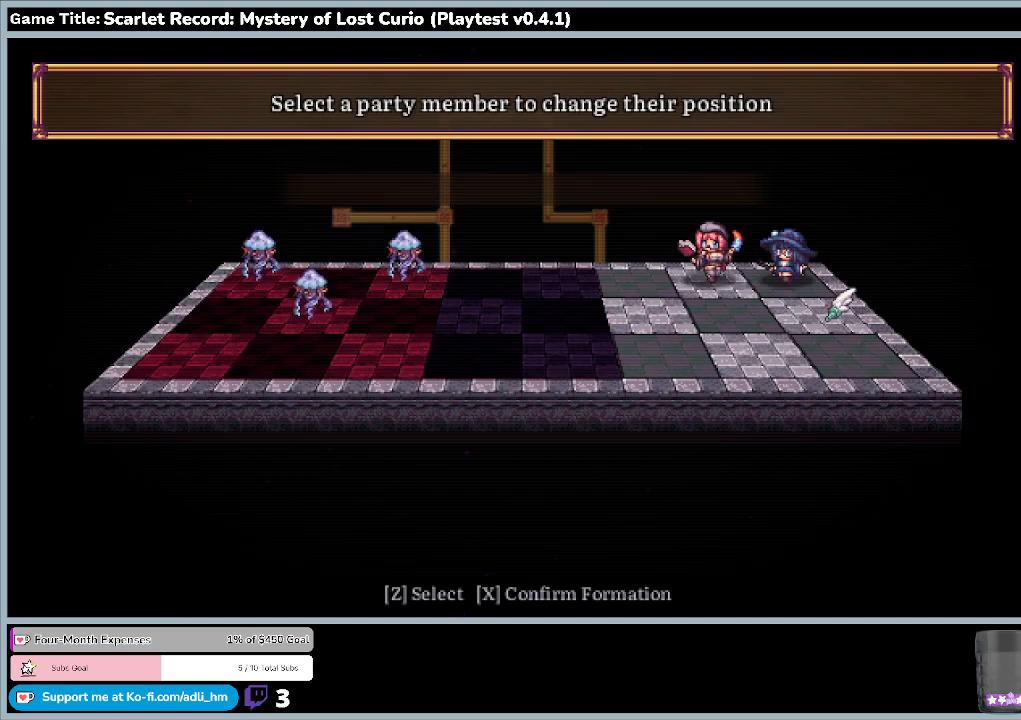
{"keys": [], "mouse": [], "events": []}
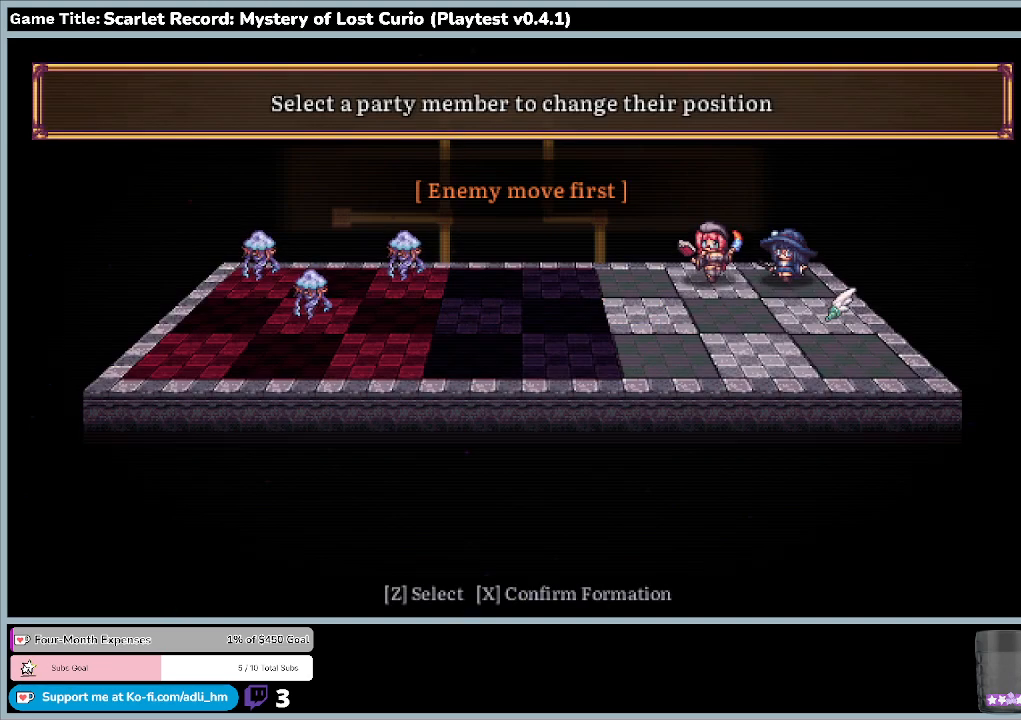
{"keys": [], "mouse": [], "events": []}
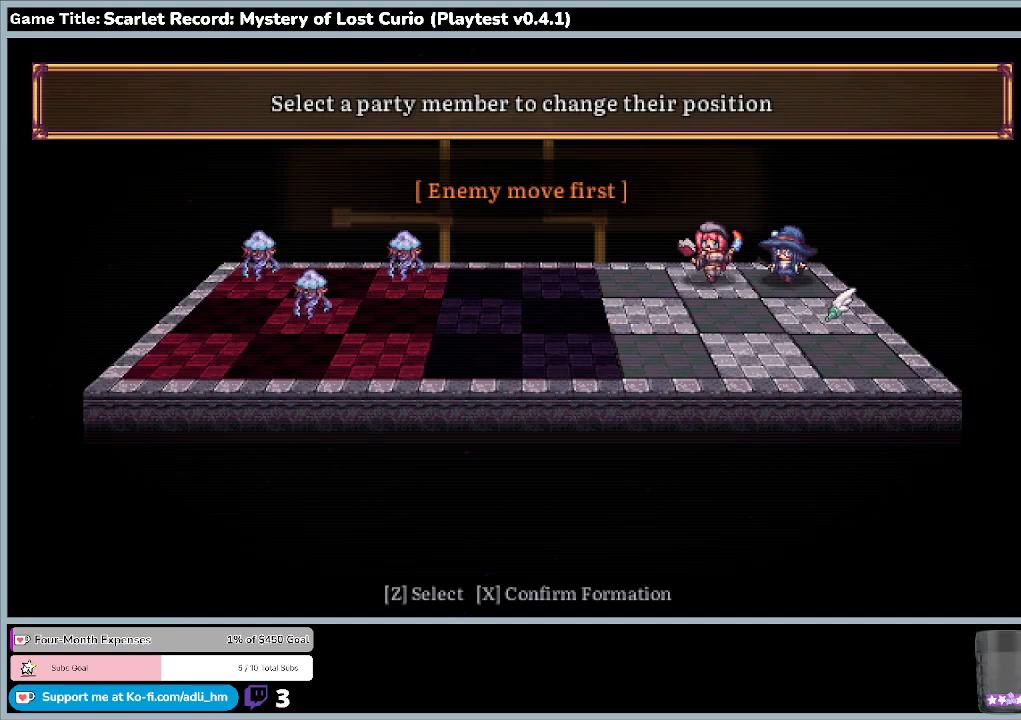
{"keys": [], "mouse": [], "events": [[133, "right", "down"], [467, "right", "up"]]}
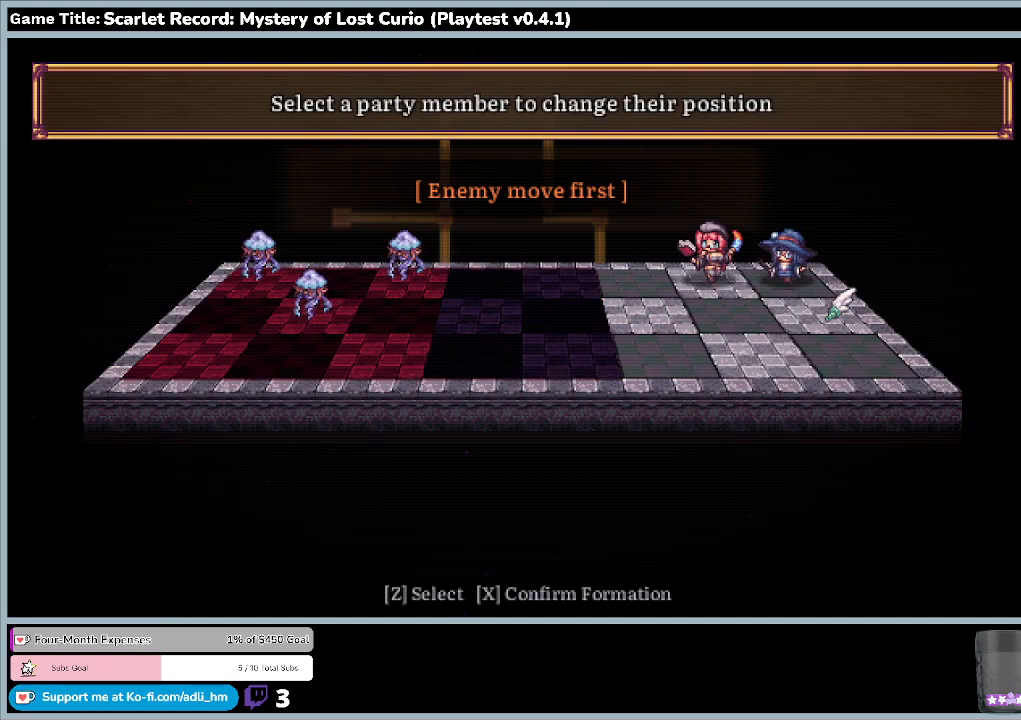
{"keys": ["left"], "mouse": [], "events": [[267, "left", "down"]]}
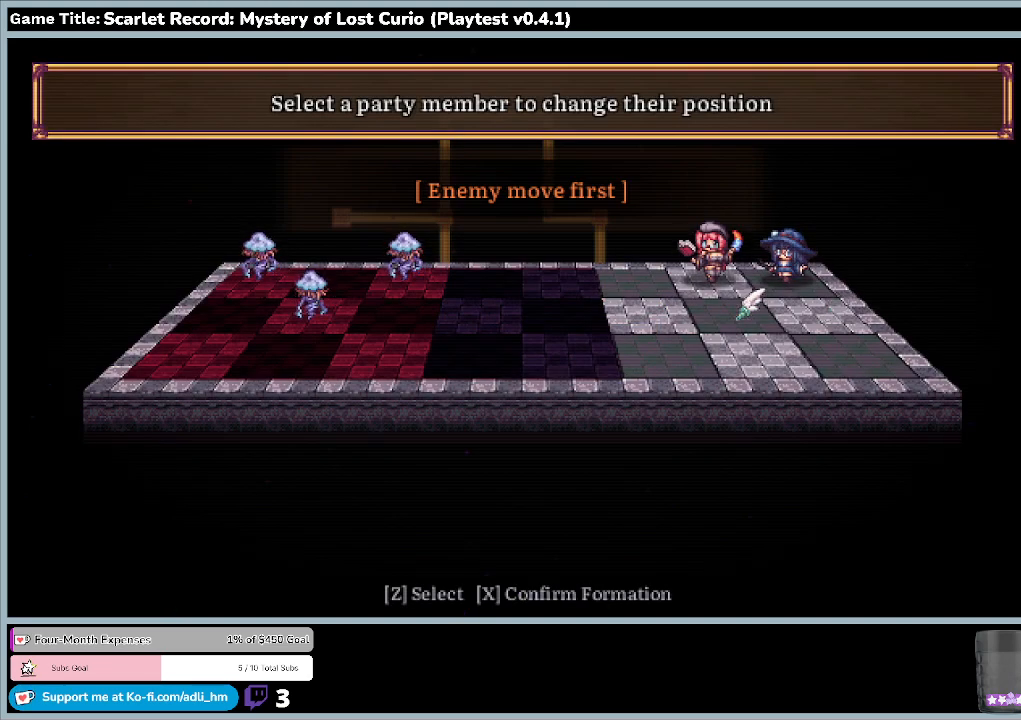
{"keys": [], "mouse": [], "events": [[167, "left", "up"]]}
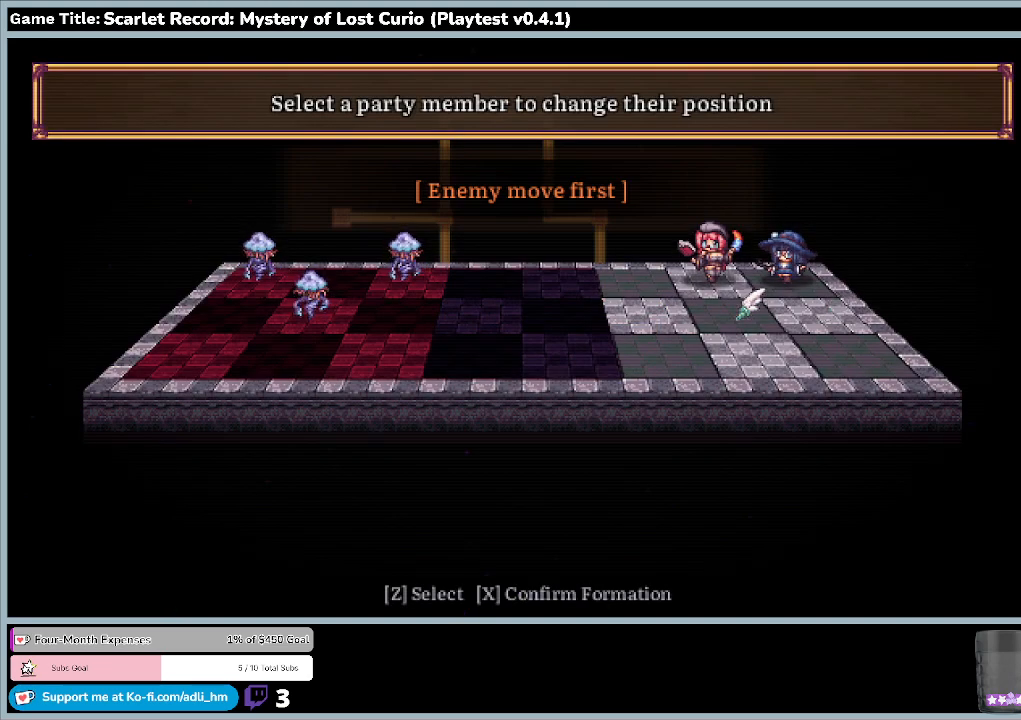
{"keys": ["up"], "mouse": [], "events": [[300, "up", "down"]]}
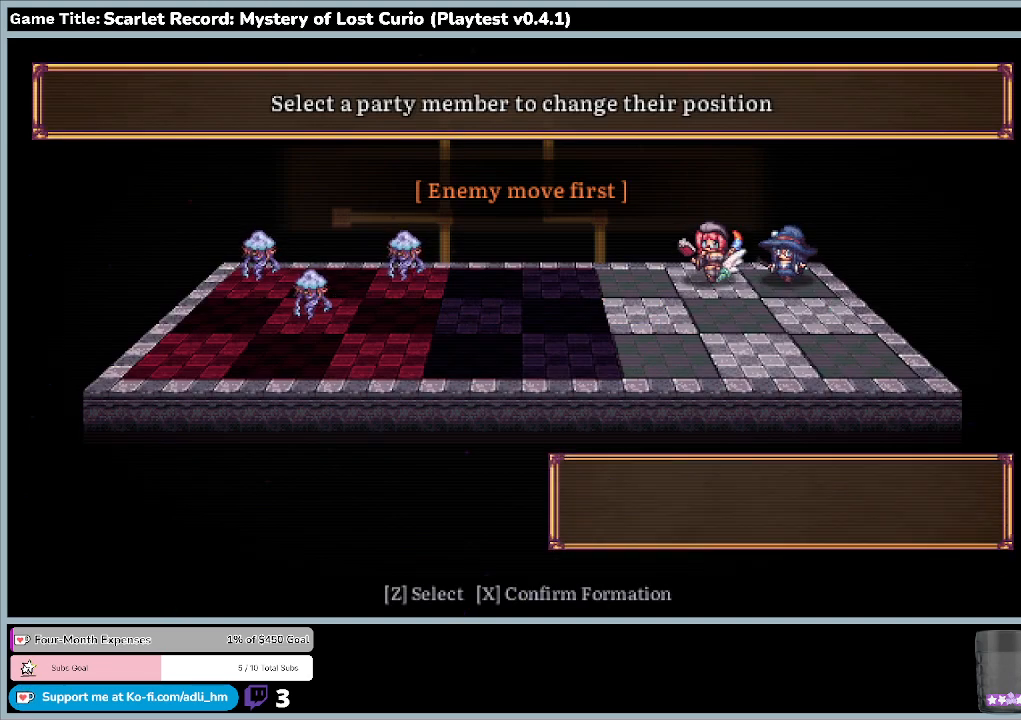
{"keys": ["right"], "mouse": [], "events": [[167, "up", "up"], [233, "right", "down"]]}
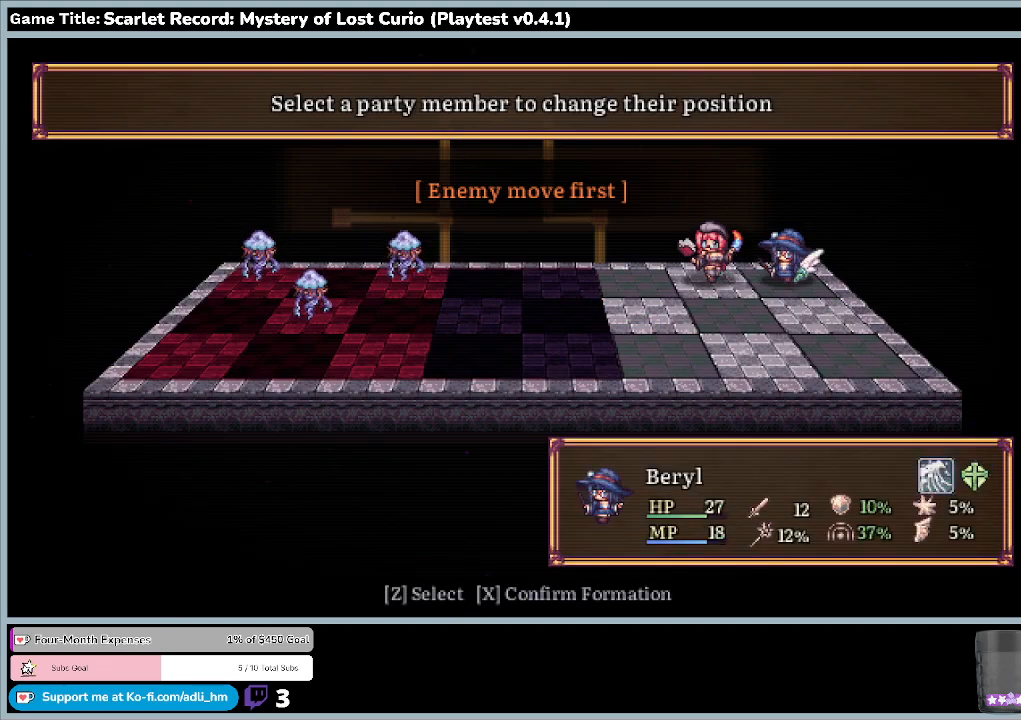
{"keys": ["z"], "mouse": [], "events": [[67, "right", "up"], [167, "z", "down"]]}
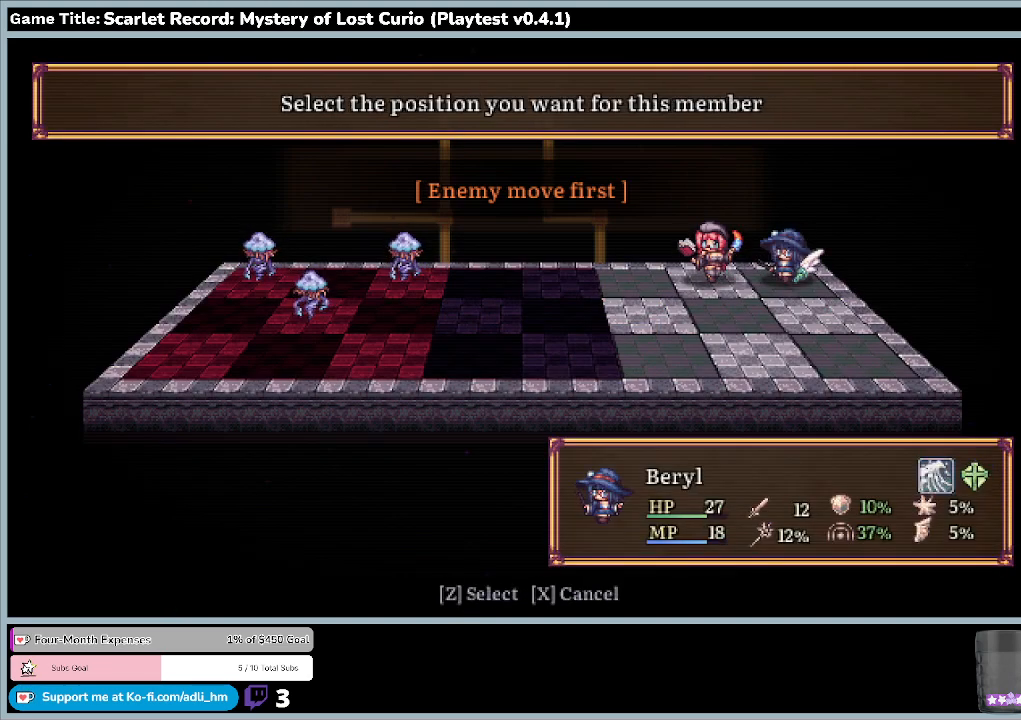
{"keys": ["left"], "mouse": [], "events": [[67, "z", "up"], [200, "left", "down"]]}
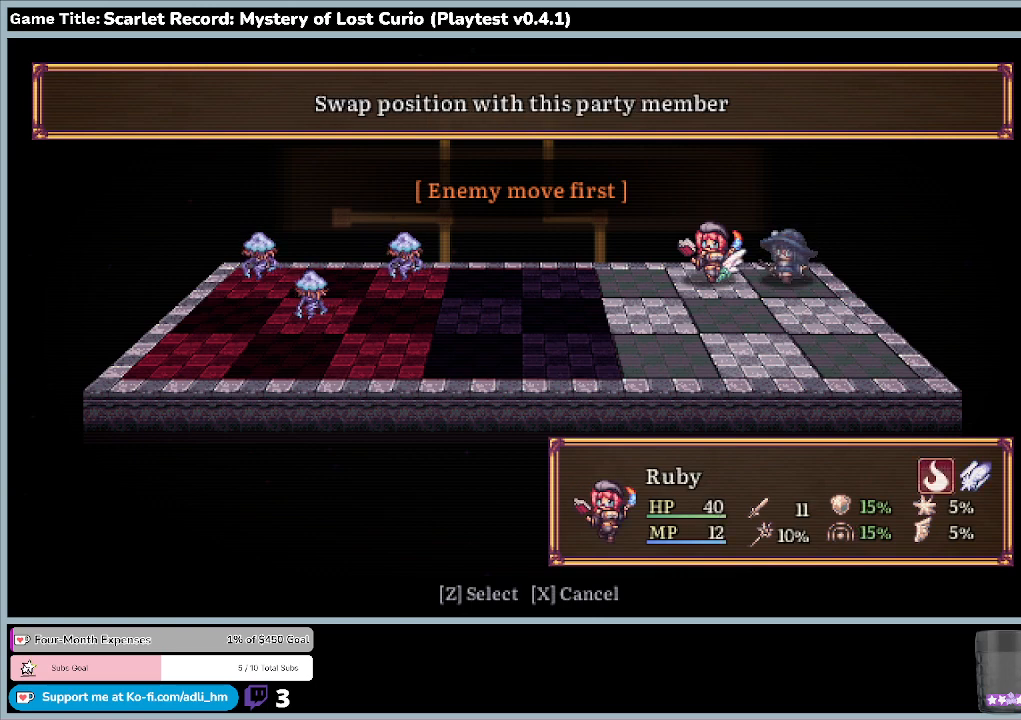
{"keys": ["down"], "mouse": [], "events": [[233, "left", "up"], [400, "down", "down"]]}
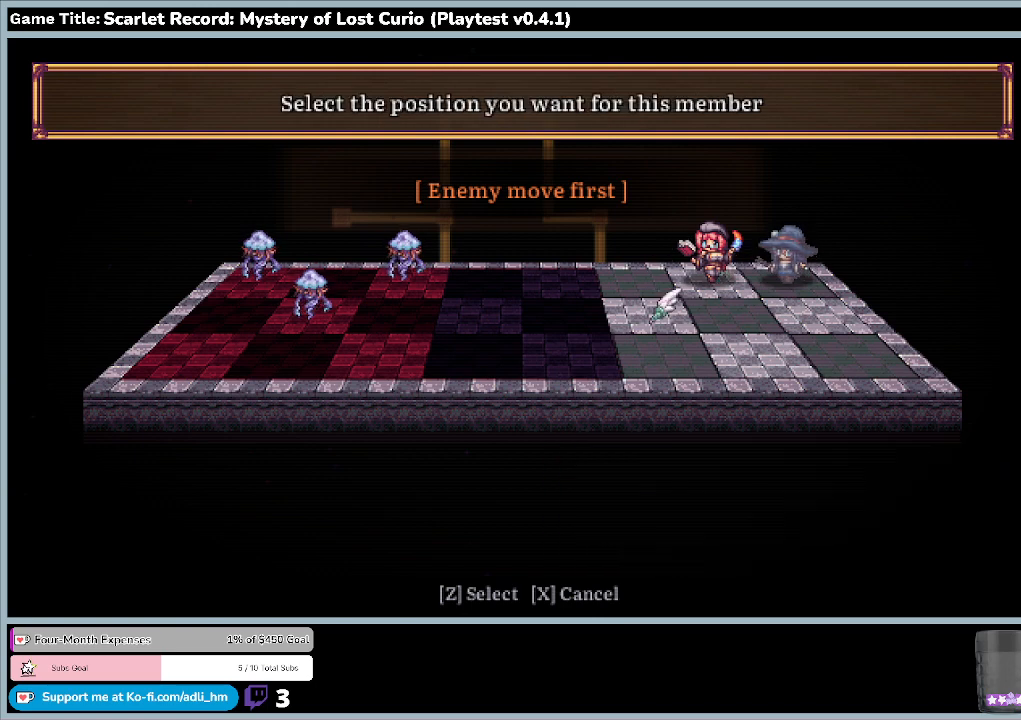
{"keys": ["z"], "mouse": [], "events": [[233, "down", "up"], [300, "z", "down"]]}
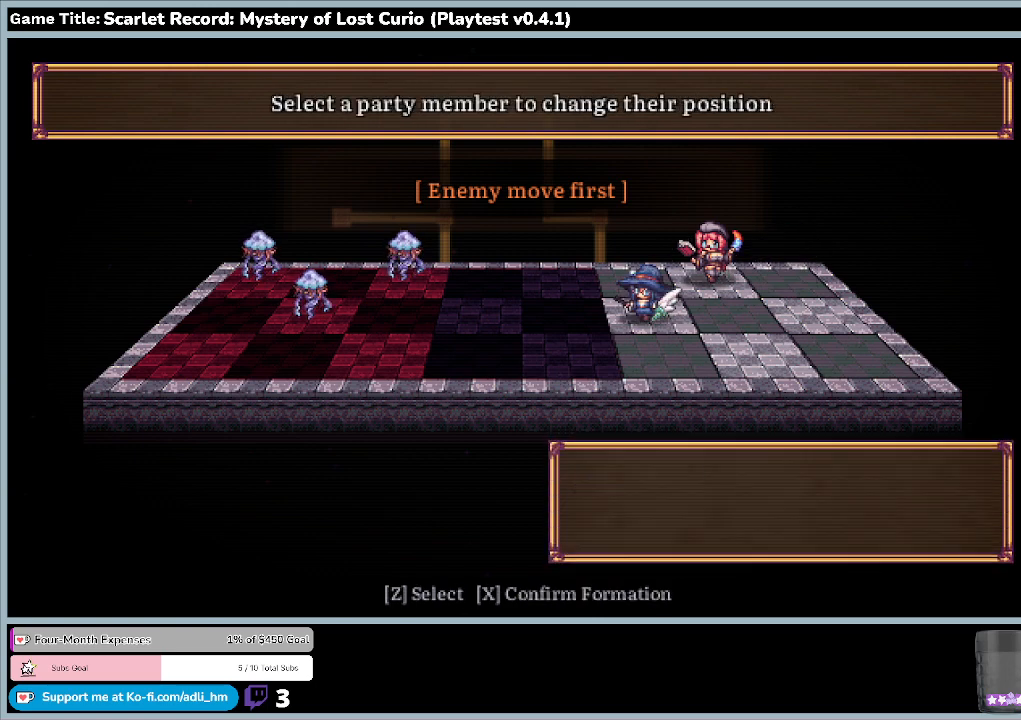
{"keys": ["up"], "mouse": [], "events": [[167, "z", "up"], [333, "up", "down"]]}
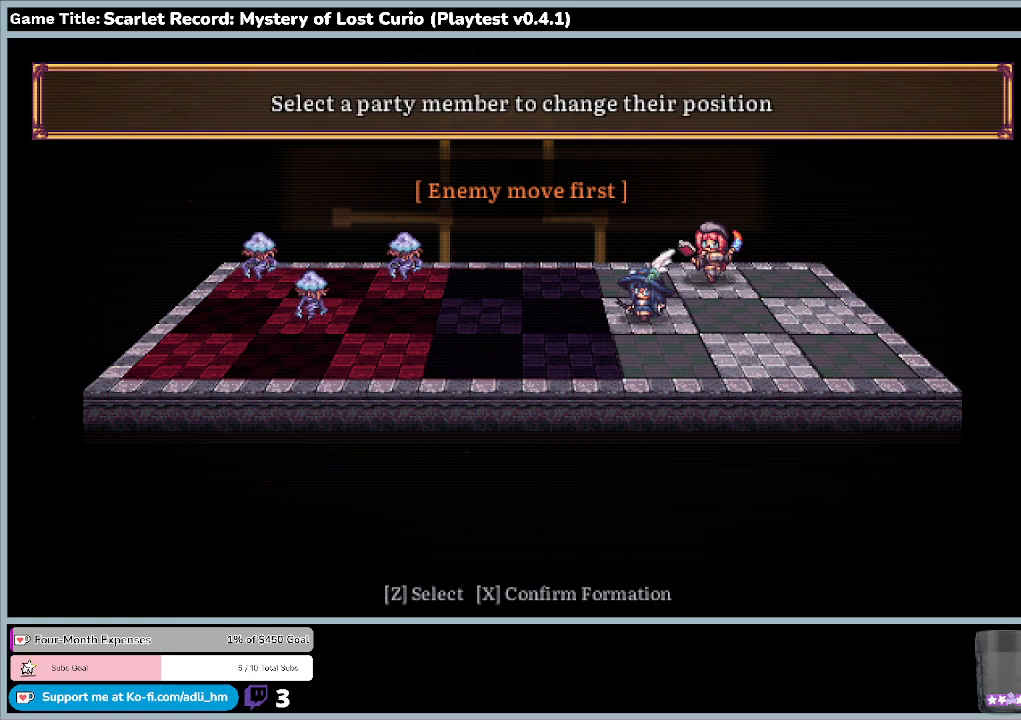
{"keys": ["right"], "mouse": [], "events": [[167, "up", "up"], [233, "right", "down"]]}
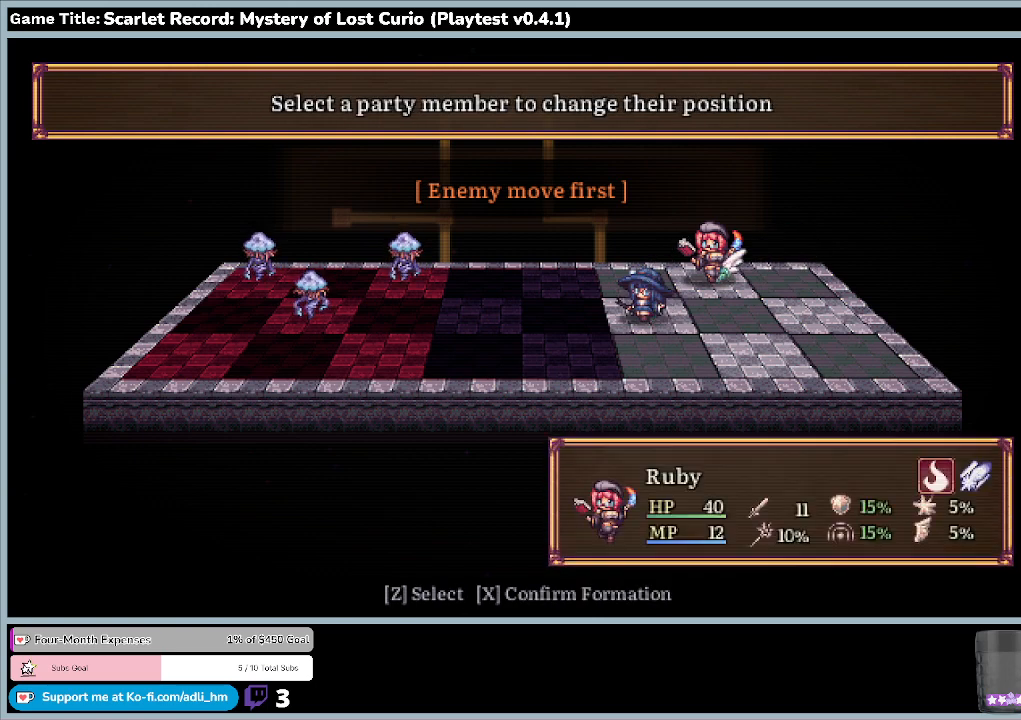
{"keys": ["z"], "mouse": [], "events": [[33, "right", "up"], [67, "up", "down"], [433, "up", "up"], [500, "z", "down"]]}
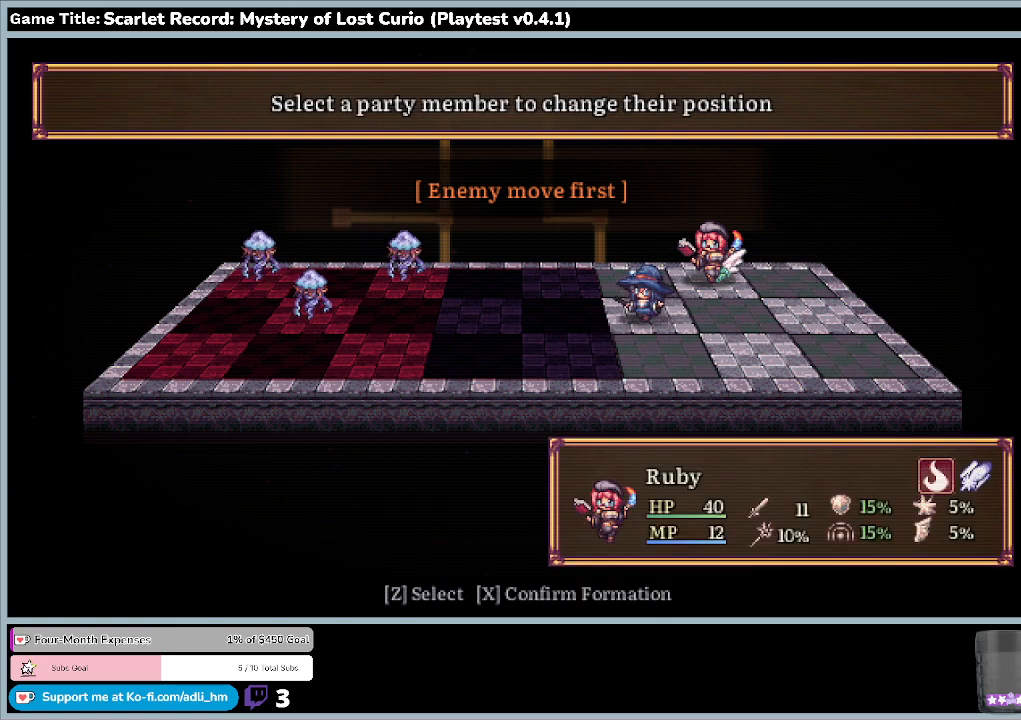
{"keys": [], "mouse": [], "events": [[367, "z", "up"]]}
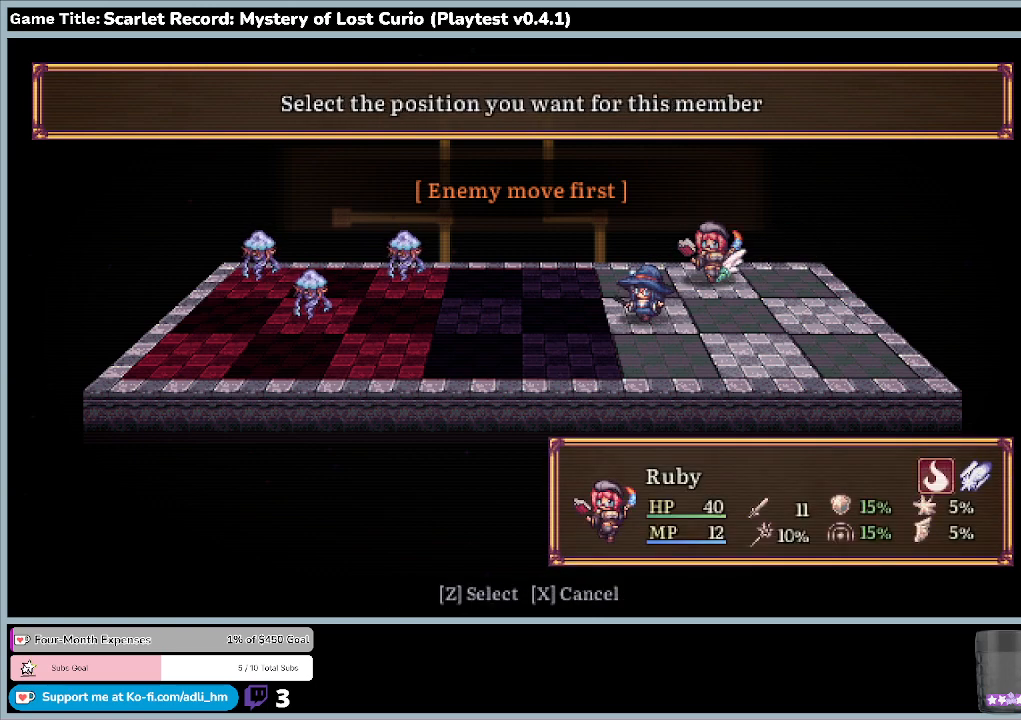
{"keys": ["left"], "mouse": [], "events": [[200, "left", "down"]]}
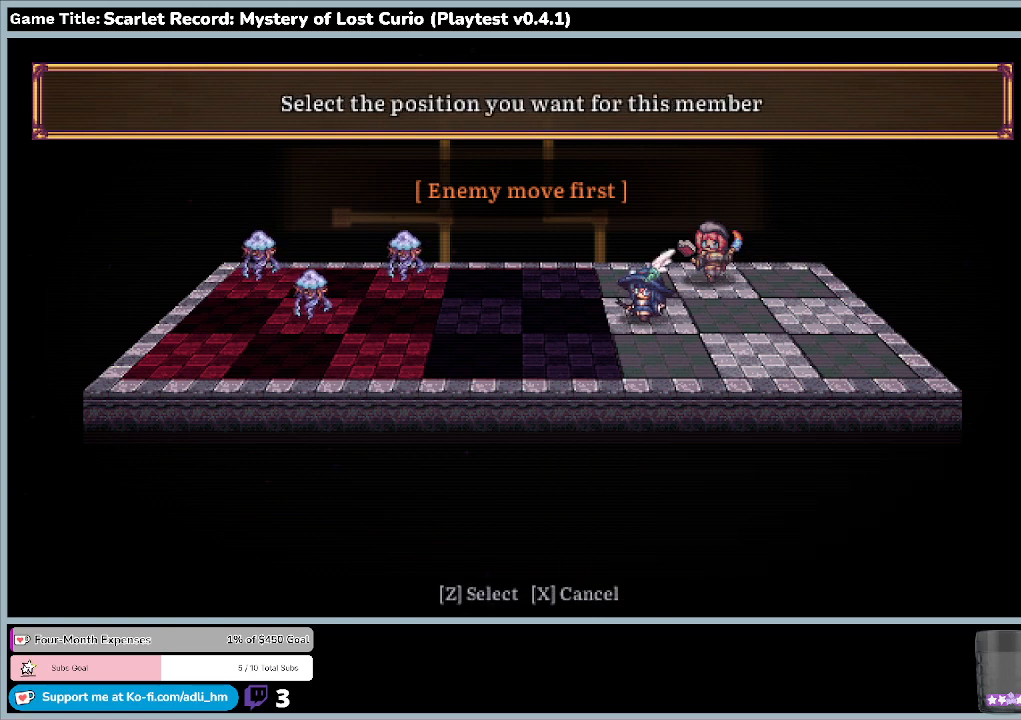
{"keys": [], "mouse": [], "events": [[33, "left", "up"], [100, "z", "down"], [433, "z", "up"]]}
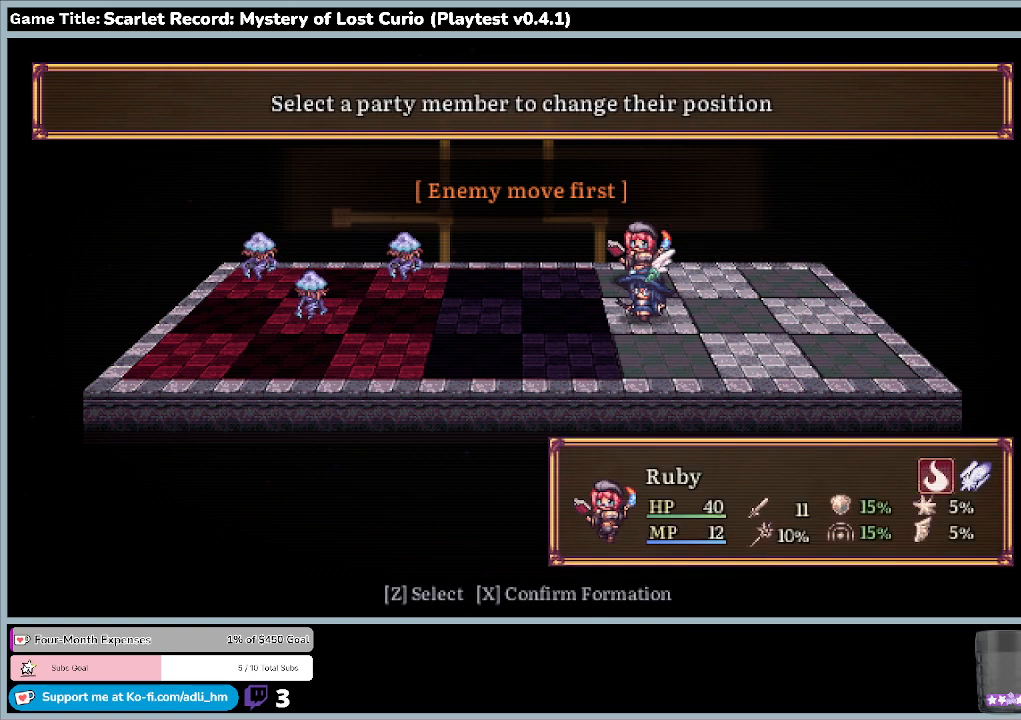
{"keys": [], "mouse": [], "events": []}
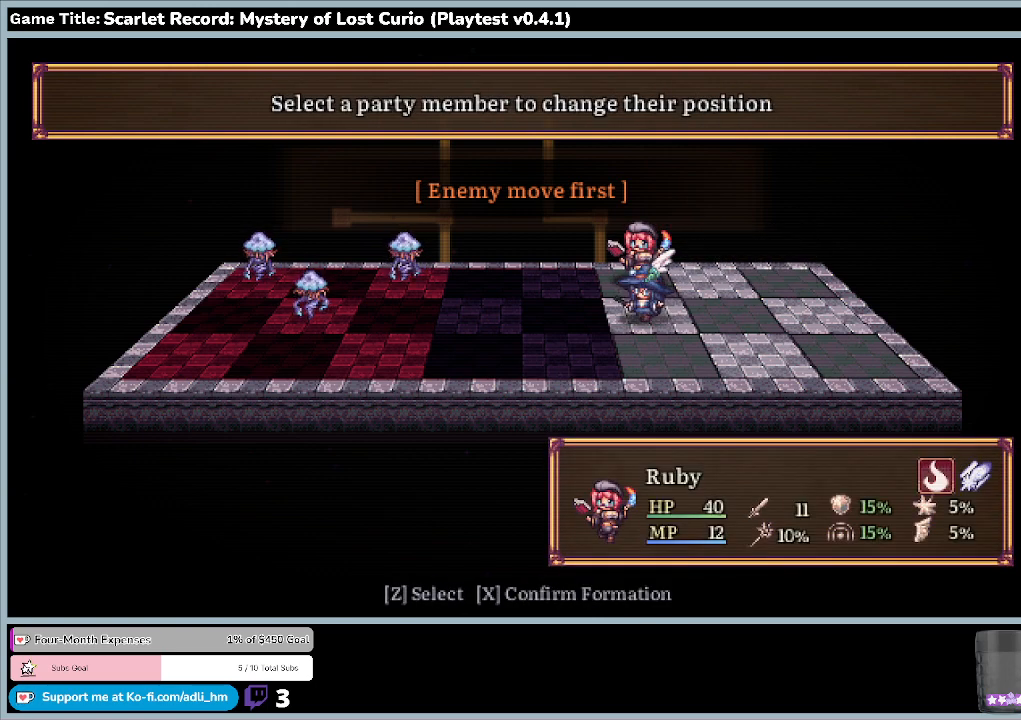
{"keys": ["x"], "mouse": [], "events": [[500, "x", "down"]]}
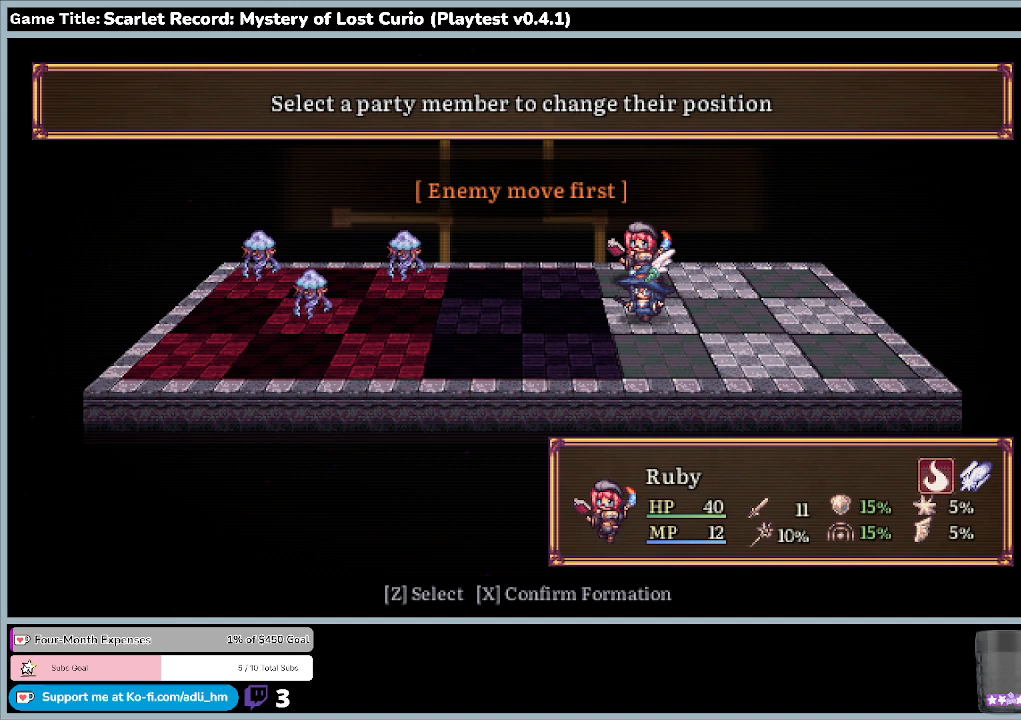
{"keys": [], "mouse": [], "events": [[267, "x", "up"]]}
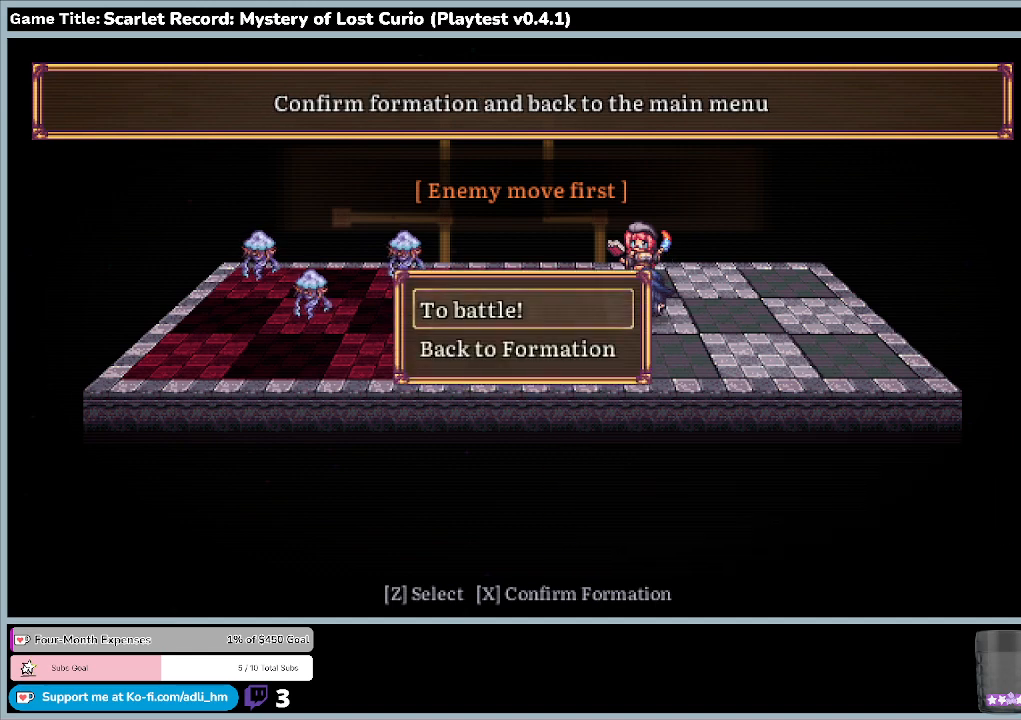
{"keys": [], "mouse": [], "events": []}
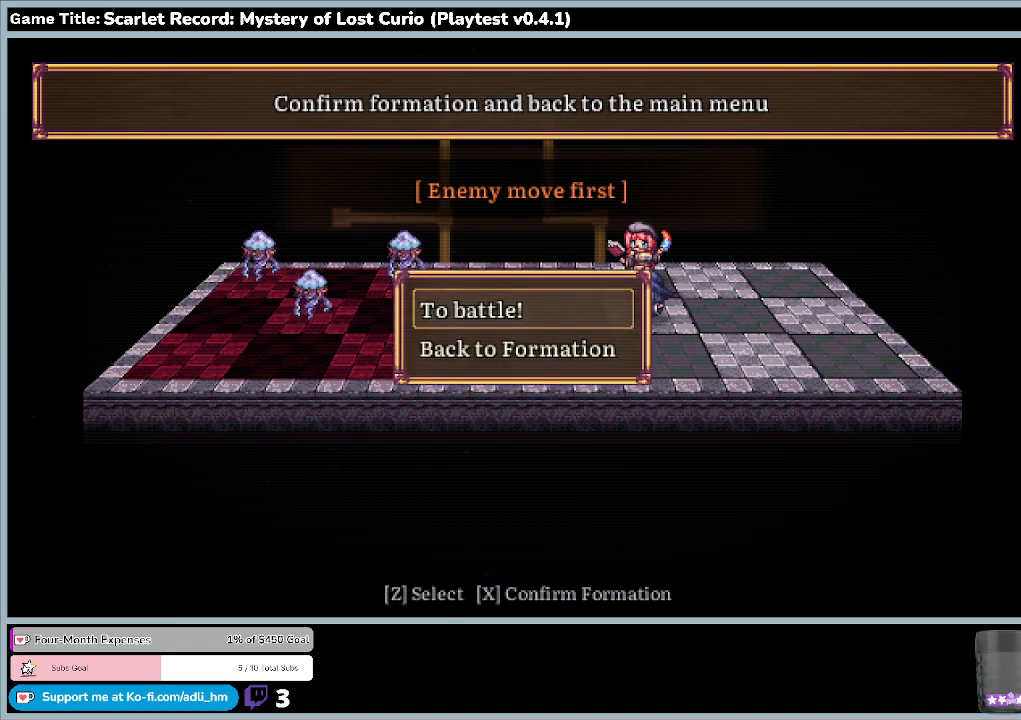
{"keys": ["return"], "mouse": [], "events": [[300, "return", "down"]]}
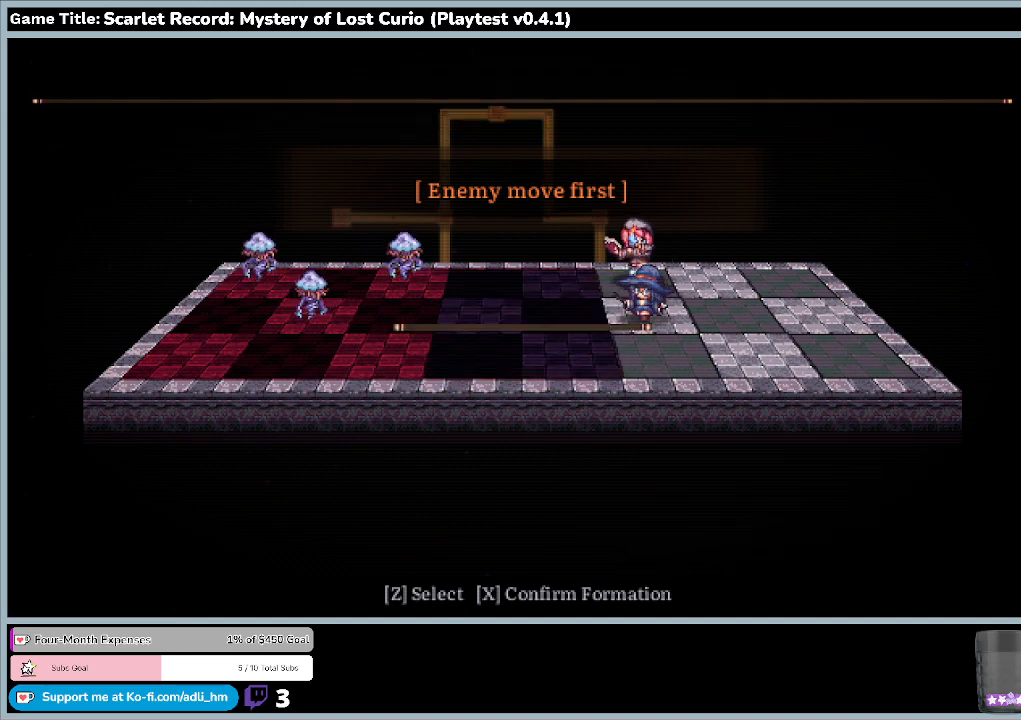
{"keys": [], "mouse": [], "events": [[167, "return", "up"]]}